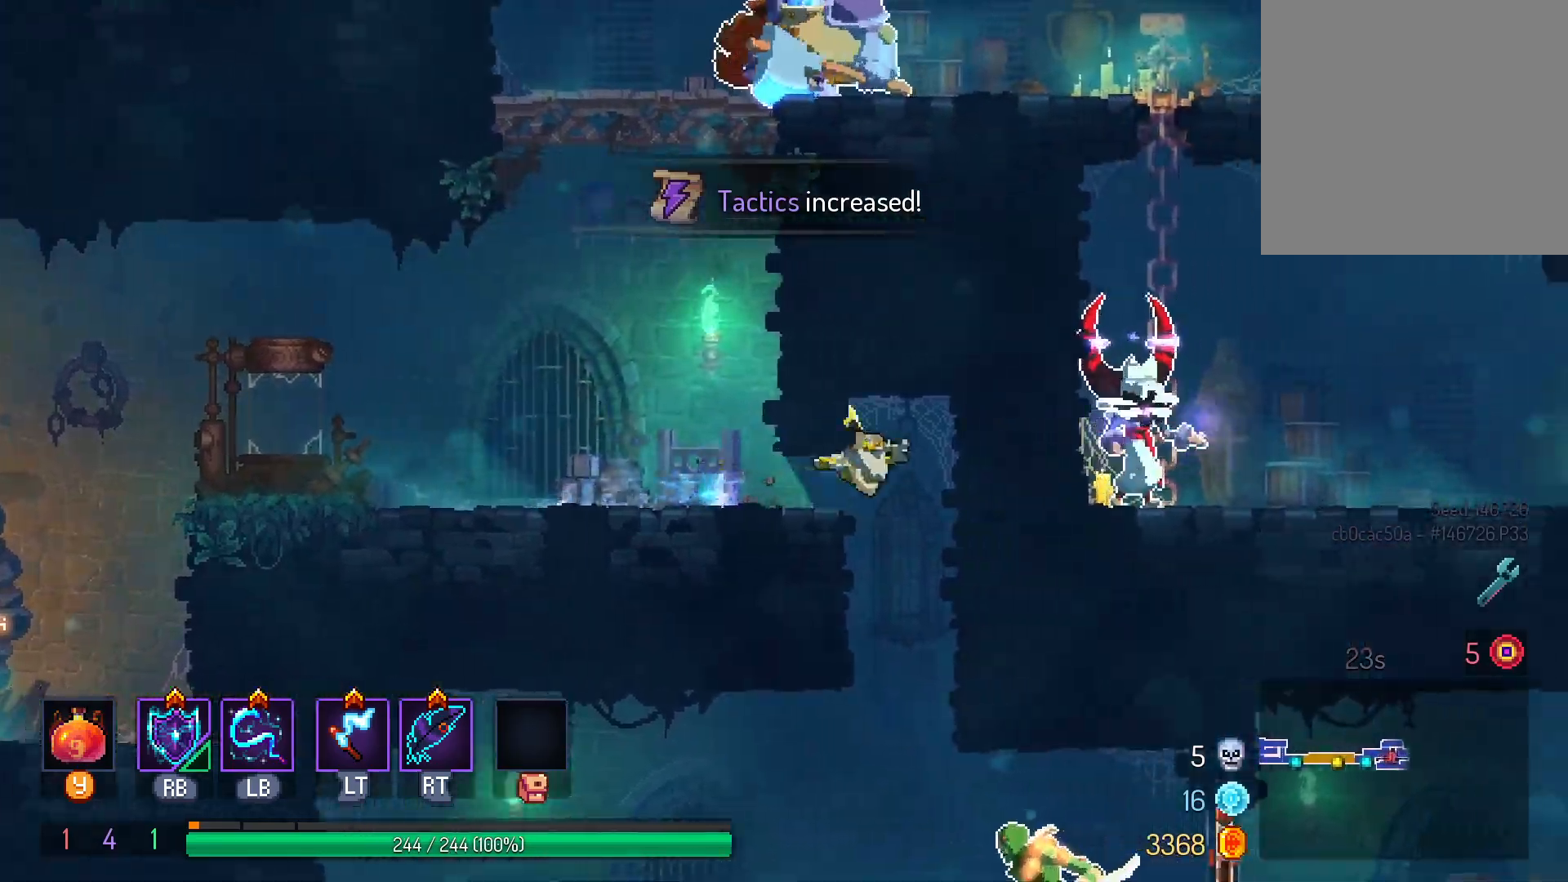
Gameplay with a controller (Xbox layout); each line is a JSON object with the inputs held at the frame after it (dt_ms = milliseconds from this image to that frame). "events" lists button and stick changes between this image and that frame as [ms after this image, input, new state], when the widget could be followed in between. Not read: R3 SELECT.
{"dt_ms": 1000, "buttons": [], "left_stick": "center", "right_stick": "center"}
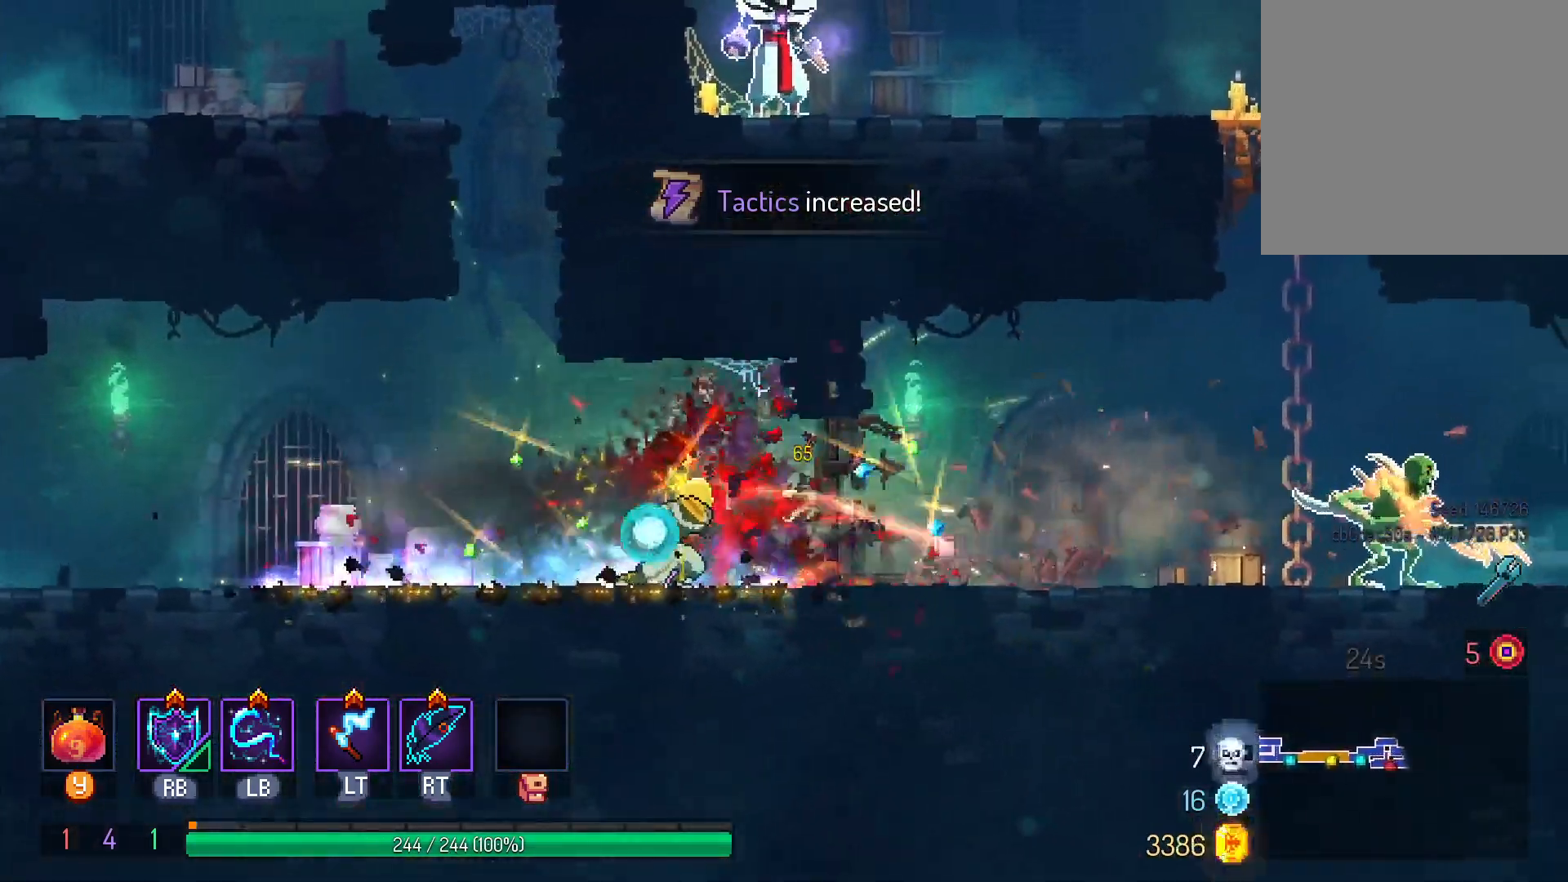
{"dt_ms": 500, "buttons": ["DPAD_RIGHT"], "left_stick": "center", "right_stick": "center", "events": [[250, "DPAD_RIGHT", "down"], [350, "A", "down"], [483, "A", "up"]]}
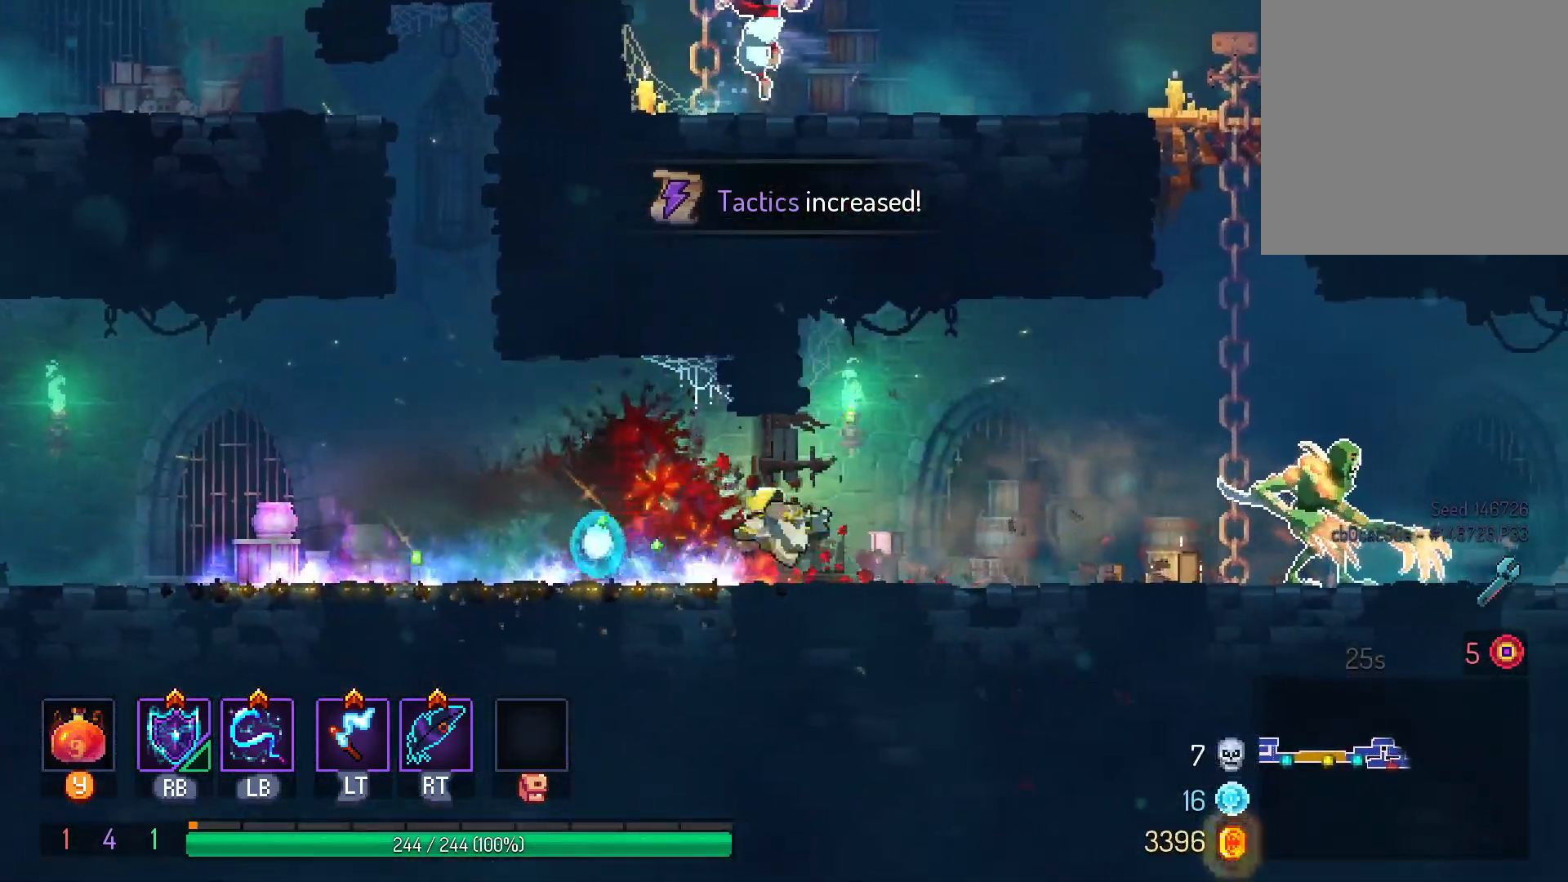
{"dt_ms": 500, "buttons": ["L1", "DPAD_RIGHT"], "left_stick": "center", "right_stick": "center", "events": [[167, "L1", "down"], [317, "L1", "up"], [467, "L1", "down"]]}
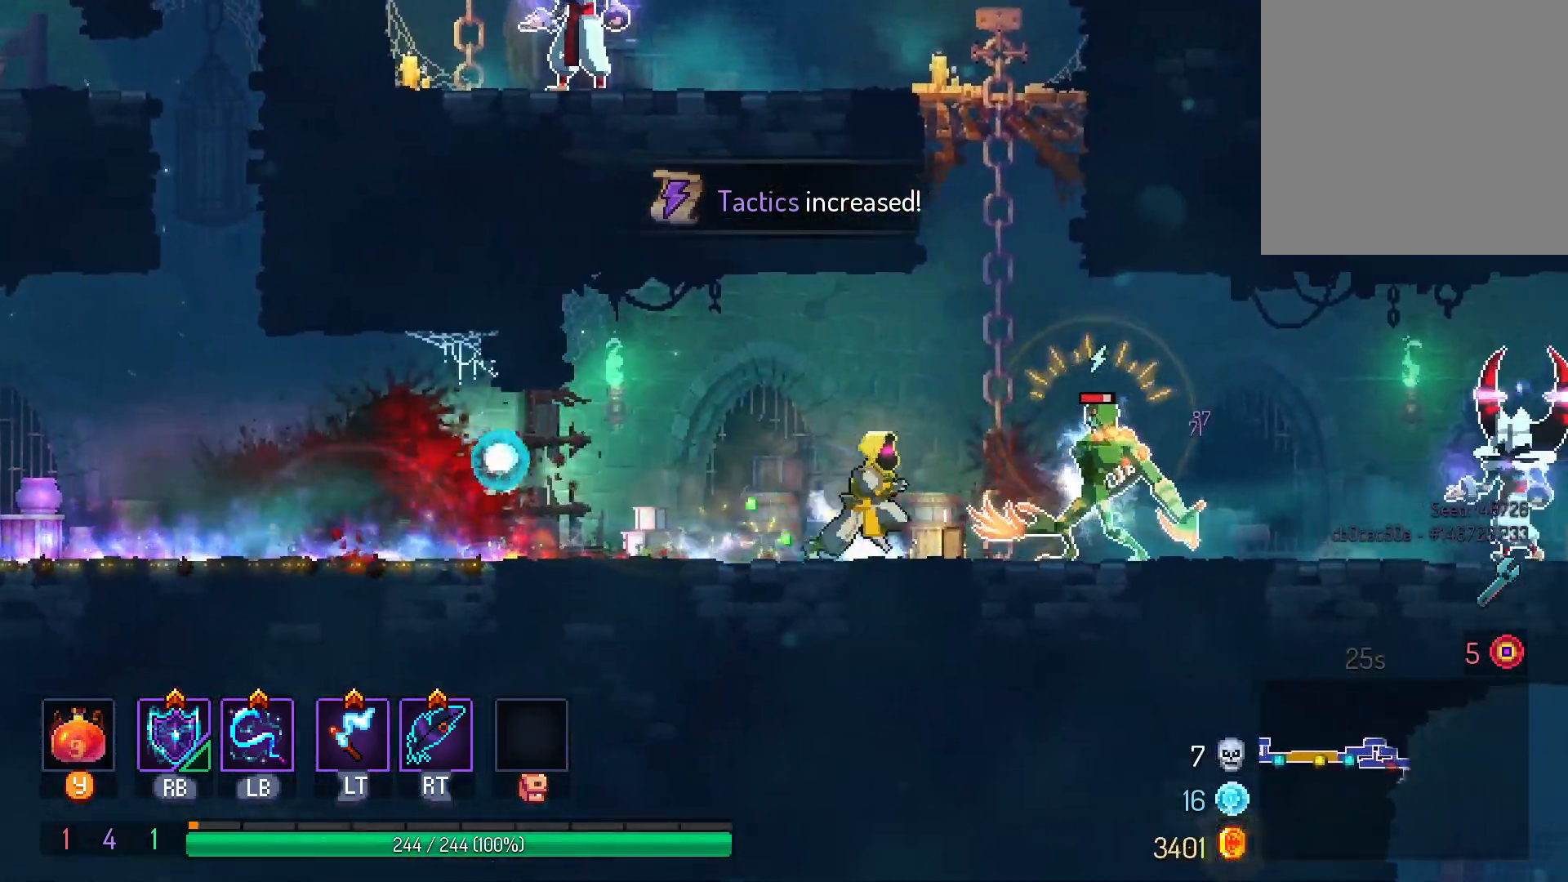
{"dt_ms": 500, "buttons": ["A", "DPAD_RIGHT"], "left_stick": "center", "right_stick": "center", "events": [[100, "L1", "up"], [450, "A", "down"]]}
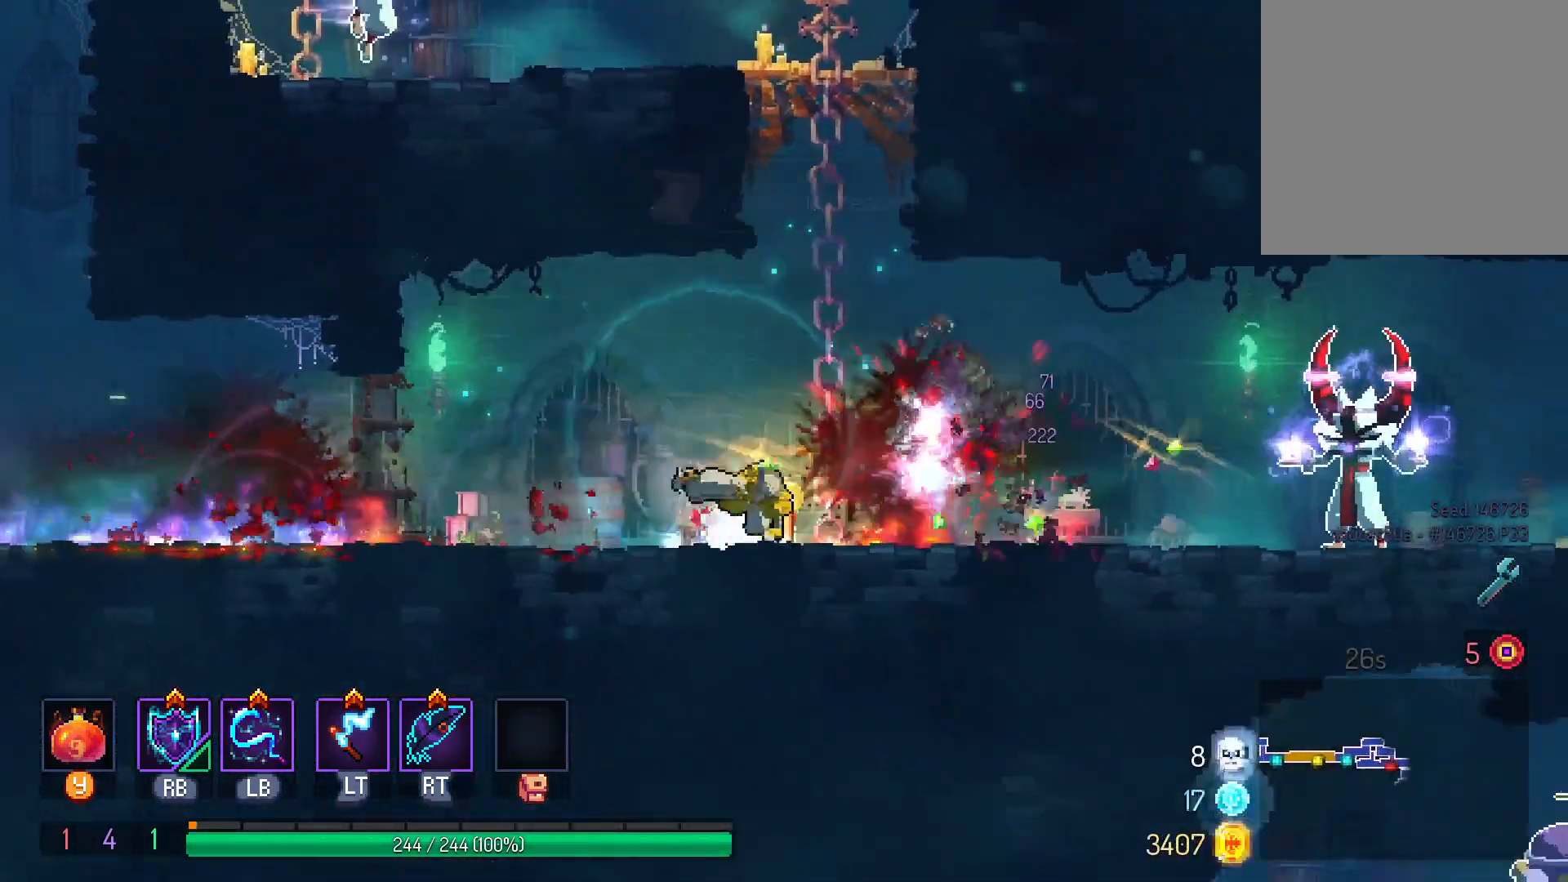
{"dt_ms": 500, "buttons": ["DPAD_RIGHT"], "left_stick": "center", "right_stick": "center", "events": [[100, "A", "up"], [350, "L1", "down"], [483, "L1", "up"]]}
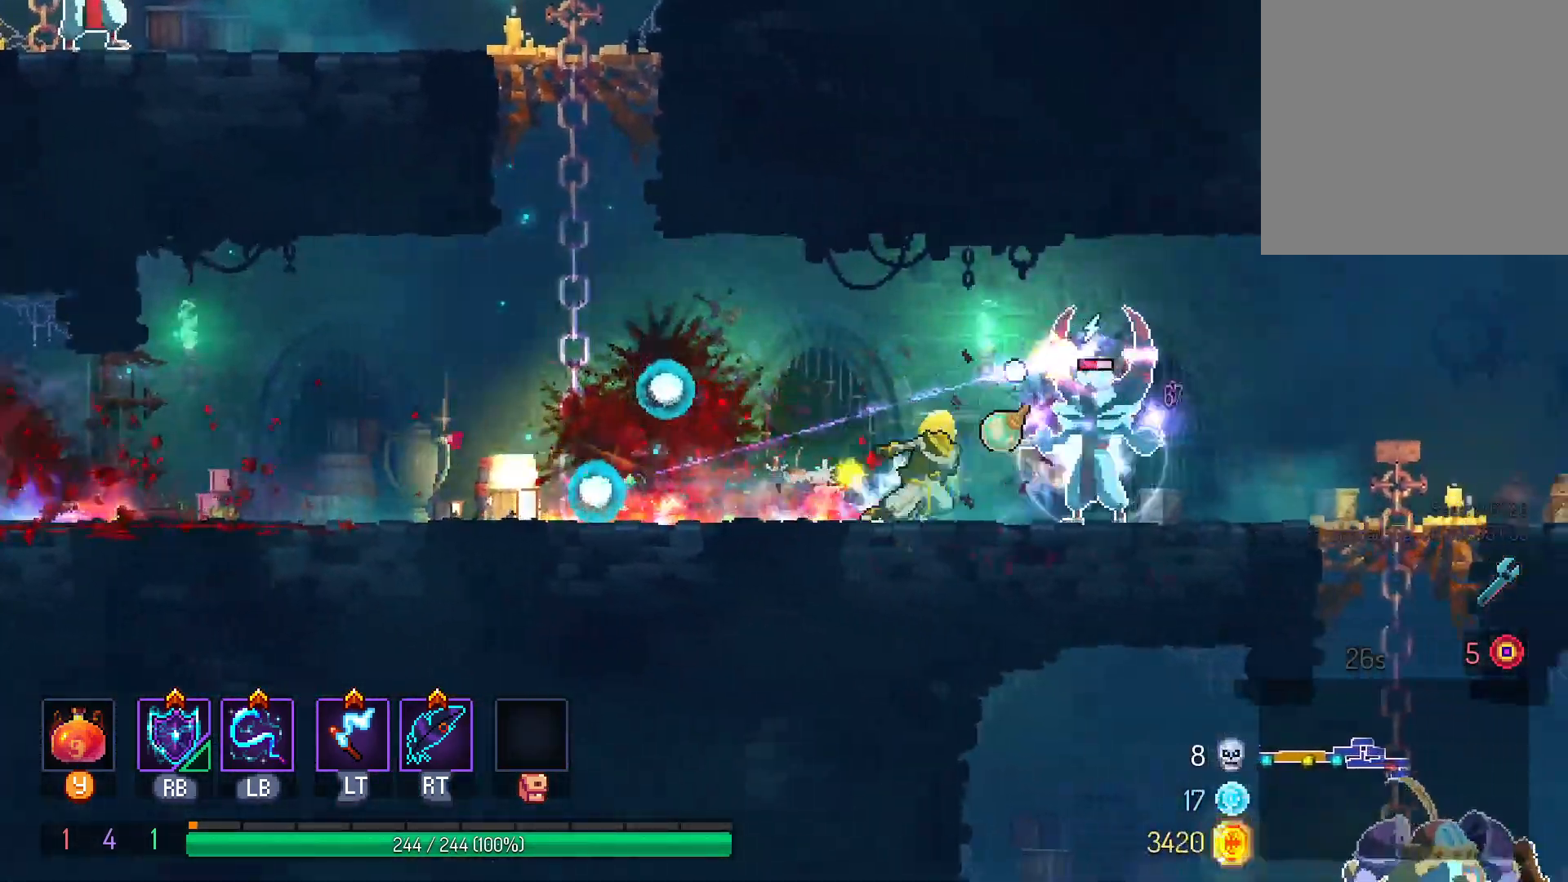
{"dt_ms": 500, "buttons": [], "left_stick": "center", "right_stick": "center", "events": [[150, "A", "down"], [267, "A", "up"], [433, "DPAD_RIGHT", "up"]]}
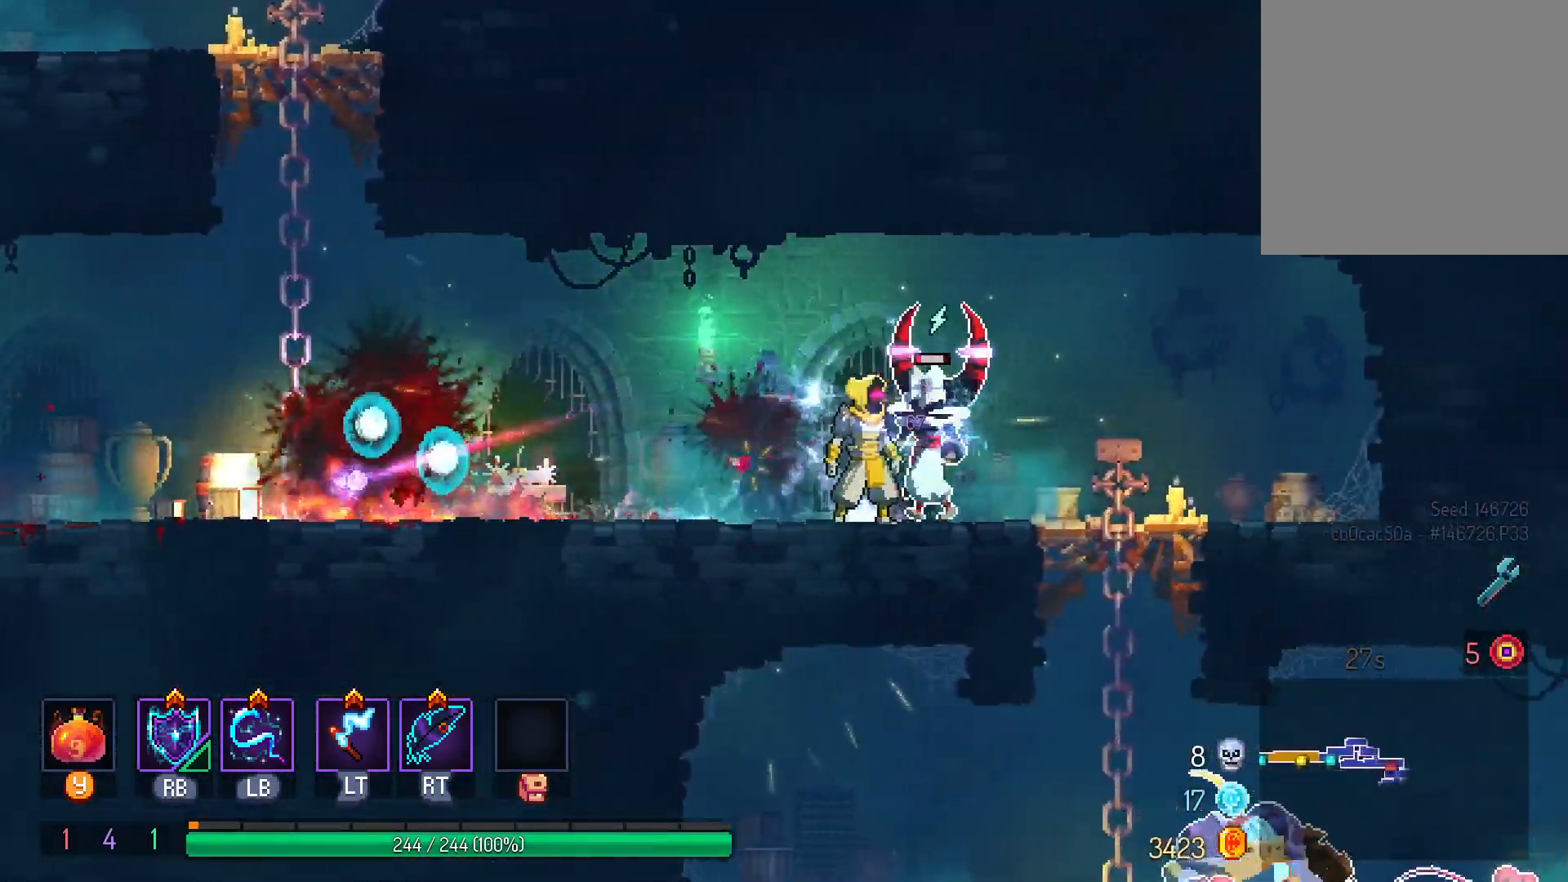
{"dt_ms": 500, "buttons": ["A", "DPAD_LEFT"], "left_stick": "center", "right_stick": "center", "events": [[100, "B", "down"], [200, "B", "up"], [250, "DPAD_LEFT", "down"], [483, "A", "down"]]}